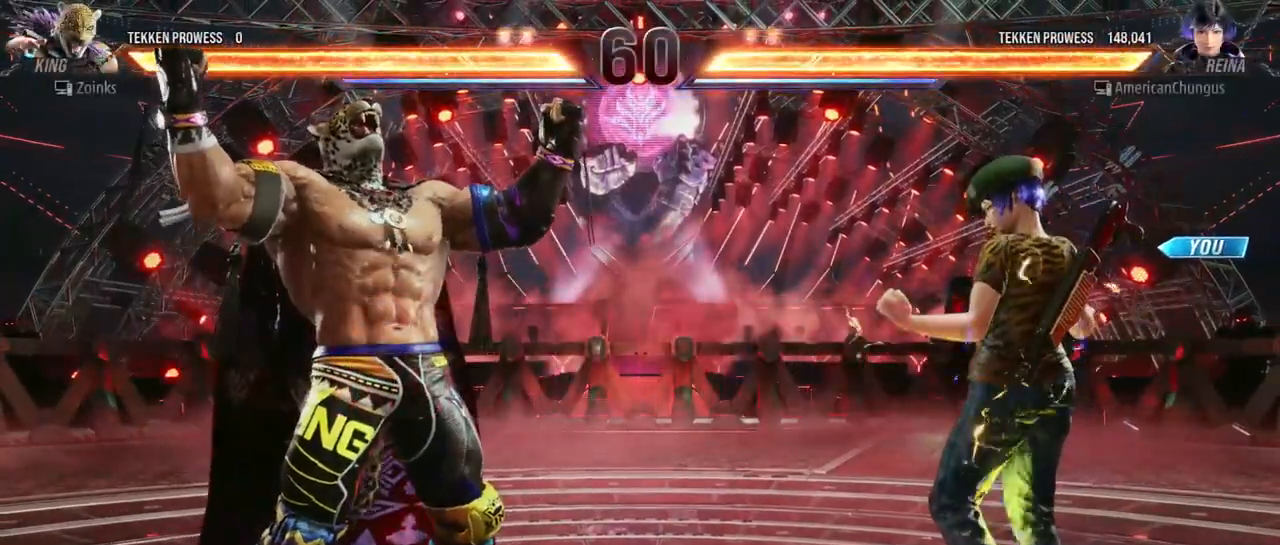
Gameplay with a controller (arcade stick); each line is a JSON object with the inputs held at the frame after it. "events" lists button and stick changes between this image and that frame as [ms after this image, input, new state], when the widget could be followed in between. Not read: L3 R3.
{"buttons": [], "left_stick": "center", "events": [[384, "TRIANGLE", "down"], [450, "TRIANGLE", "up"], [484, "SQUARE", "down"], [500, "SQUARE", "up"]]}
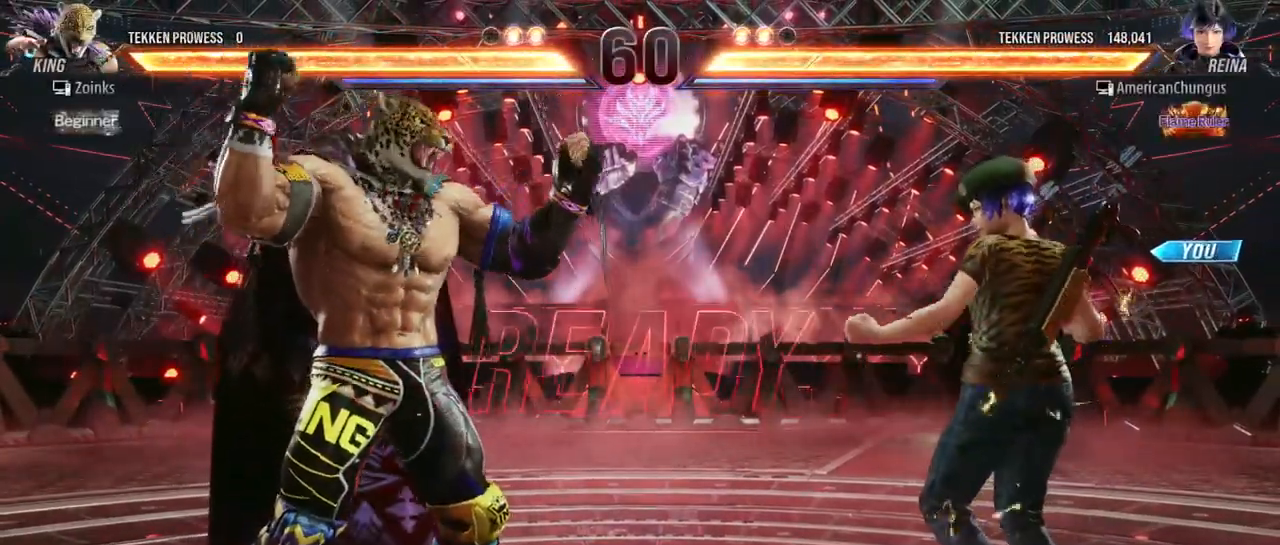
{"buttons": [], "left_stick": "center", "events": [[84, "TRIANGLE", "down"], [150, "SQUARE", "down"], [217, "SQUARE", "up"], [217, "TRIANGLE", "up"]]}
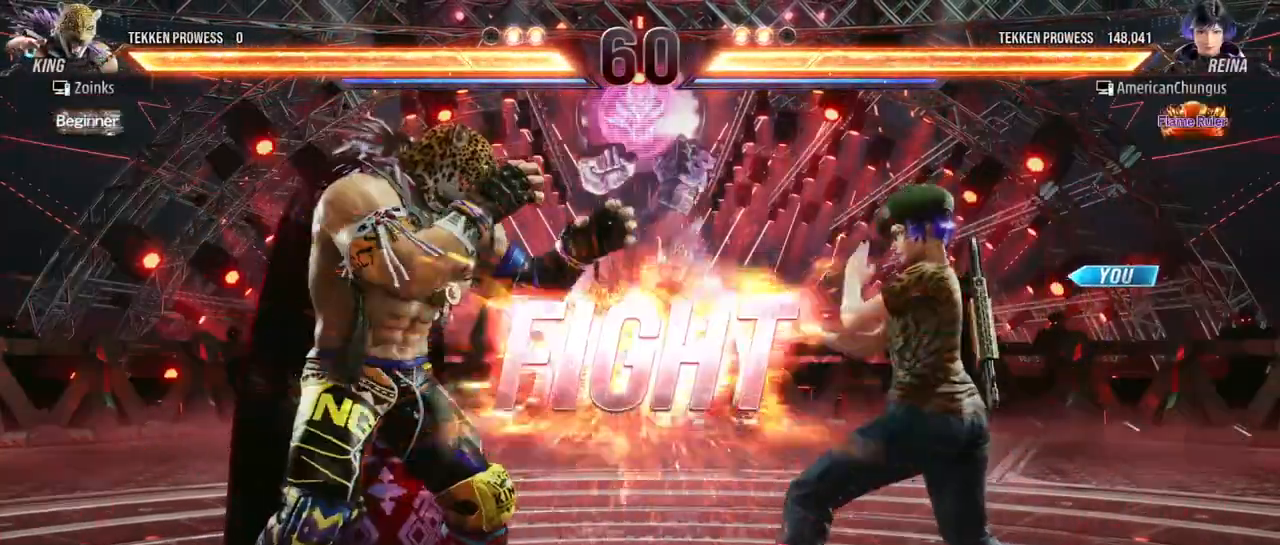
{"buttons": ["TRIANGLE"], "left_stick": "center", "events": [[484, "TRIANGLE", "down"]]}
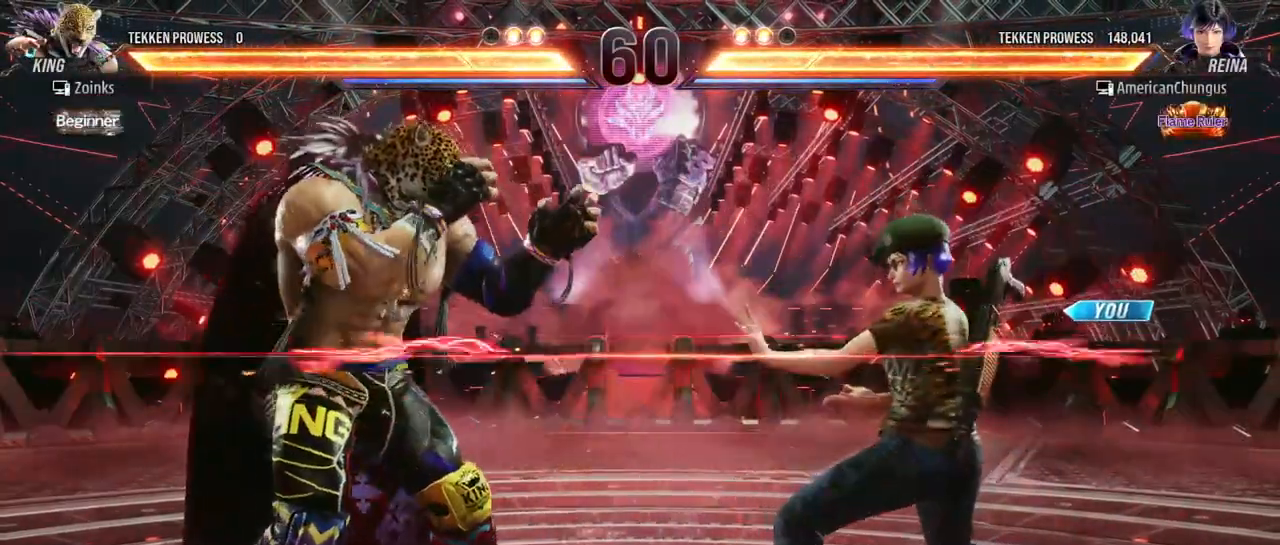
{"buttons": [], "left_stick": "center", "events": [[50, "TRIANGLE", "up"], [117, "TRIANGLE", "down"], [201, "TRIANGLE", "up"]]}
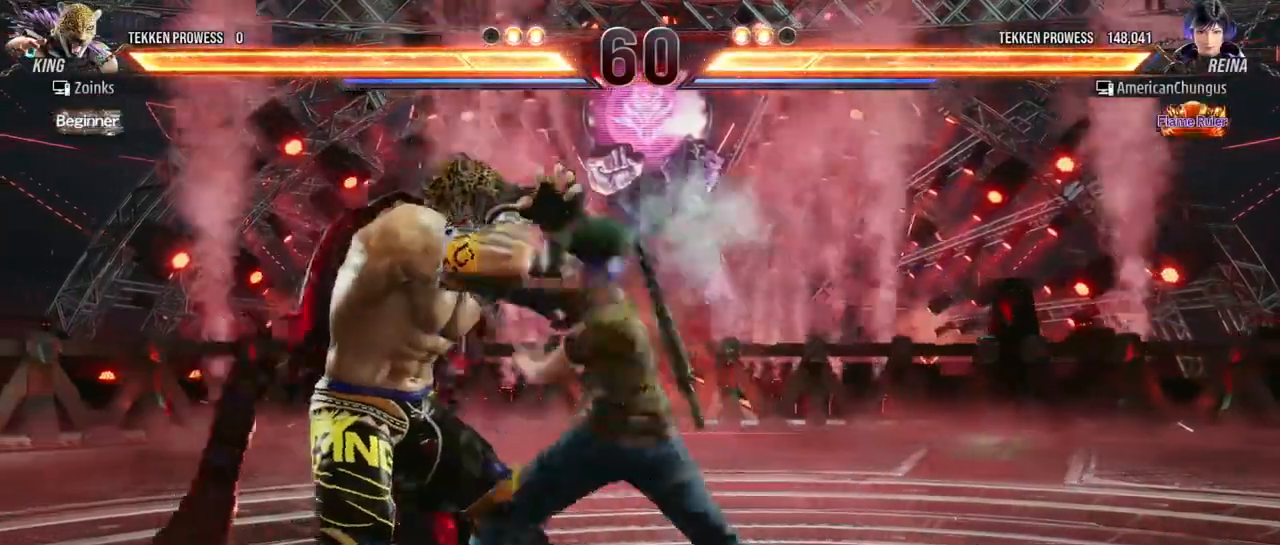
{"buttons": [], "left_stick": "down-right", "events": [[283, "left_stick", "down-right"], [350, "SQUARE", "down"], [450, "SQUARE", "up"]]}
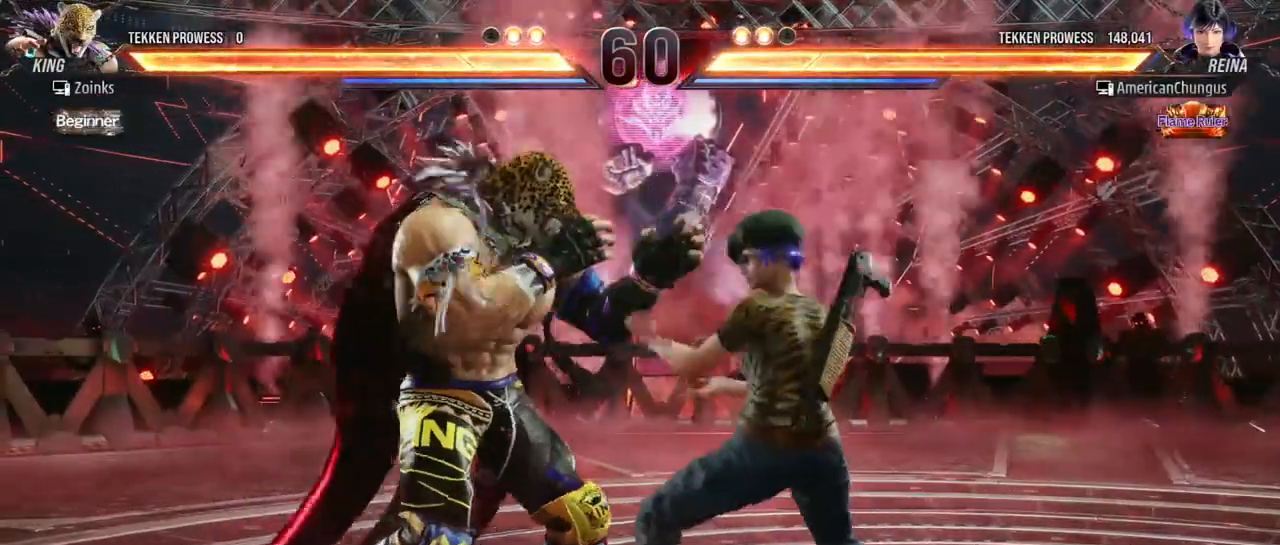
{"buttons": ["CIRCLE"], "left_stick": "center", "events": [[17, "left_stick", "center"], [467, "CIRCLE", "down"]]}
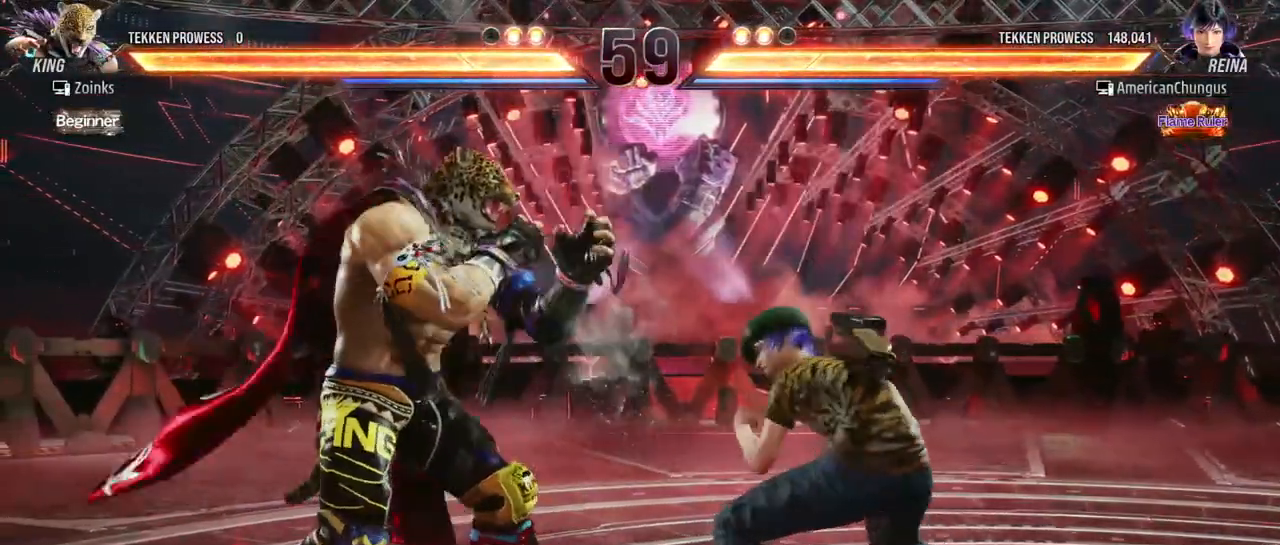
{"buttons": [], "left_stick": "down", "events": [[67, "CIRCLE", "up"], [267, "left_stick", "down"], [384, "TRIANGLE", "down"], [484, "TRIANGLE", "up"]]}
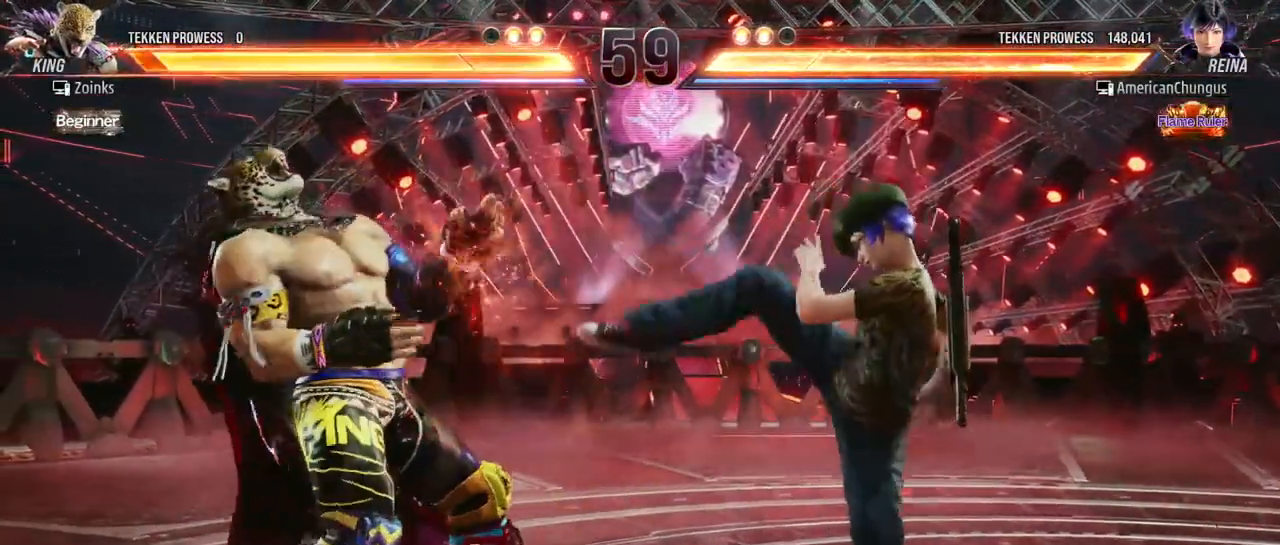
{"buttons": [], "left_stick": "center", "events": [[84, "left_stick", "center"], [184, "left_stick", "right"], [267, "left_stick", "center"], [351, "left_stick", "right"], [484, "left_stick", "center"]]}
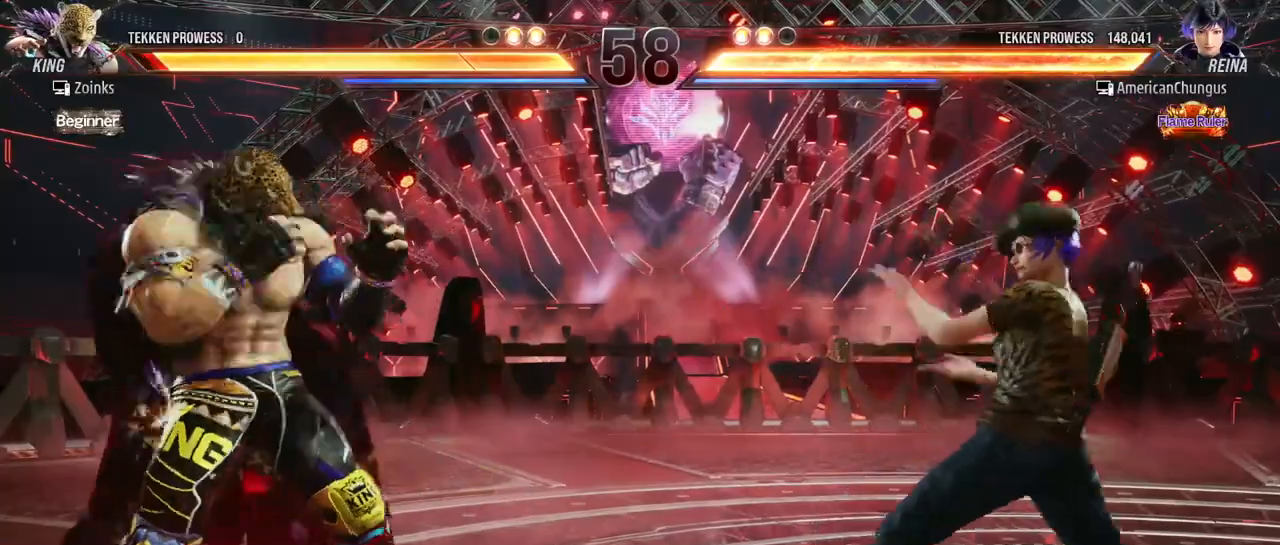
{"buttons": [], "left_stick": "down", "events": [[33, "left_stick", "down"], [100, "left_stick", "center"], [200, "left_stick", "right"], [267, "left_stick", "center"], [367, "left_stick", "right"], [500, "left_stick", "down"]]}
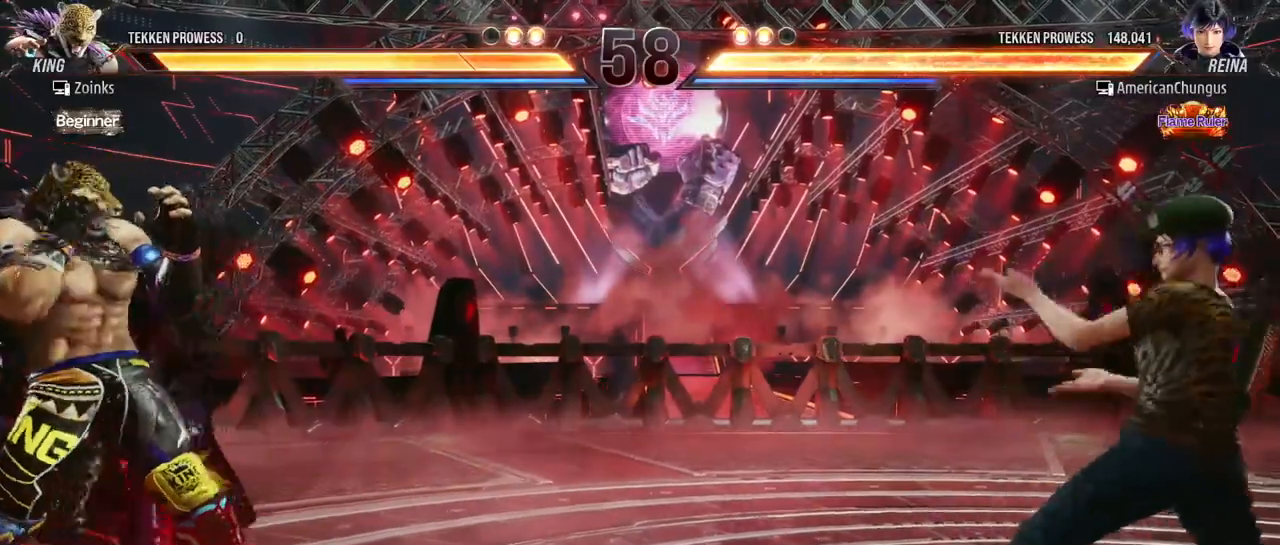
{"buttons": [], "left_stick": "center", "events": [[67, "left_stick", "center"], [150, "left_stick", "left"], [267, "left_stick", "center"], [334, "left_stick", "right"], [451, "left_stick", "center"]]}
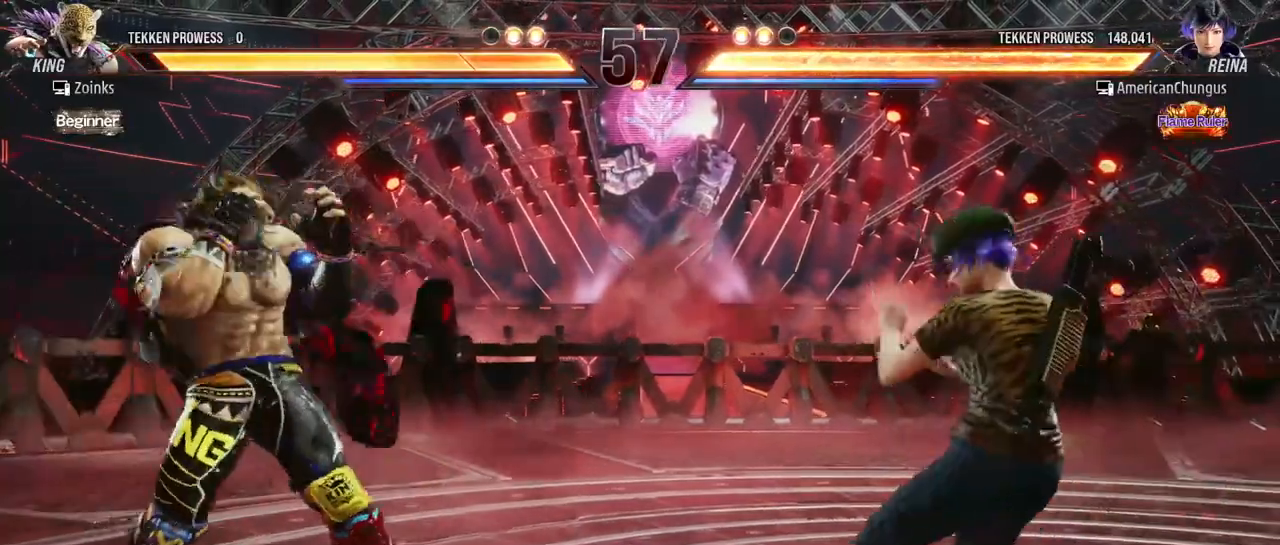
{"buttons": [], "left_stick": "center", "events": [[50, "left_stick", "right"], [134, "left_stick", "center"], [367, "left_stick", "right"], [467, "left_stick", "center"]]}
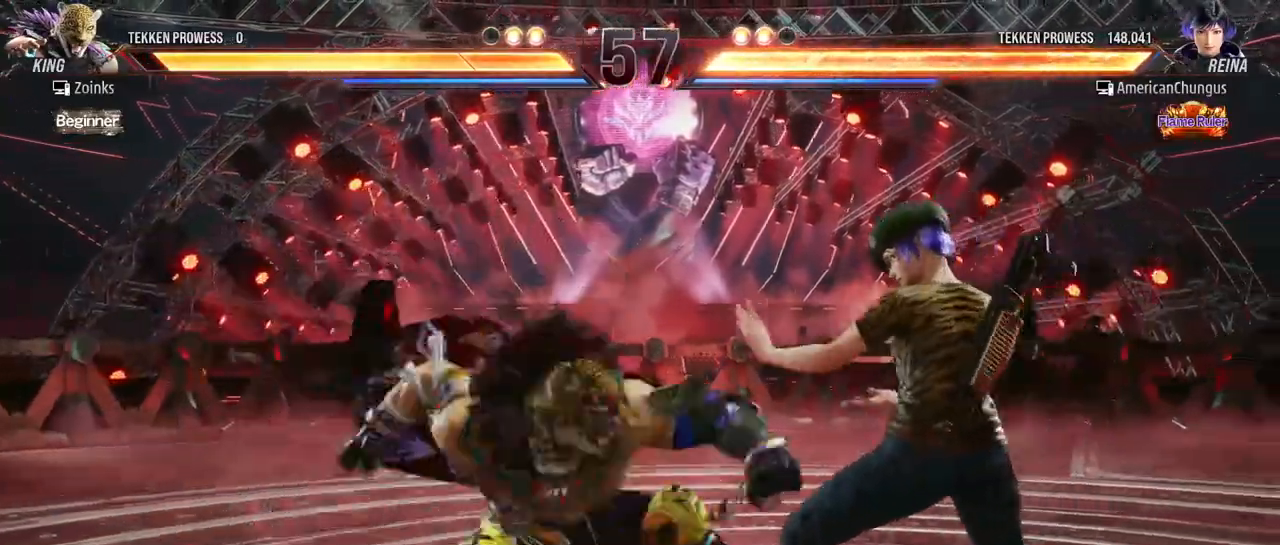
{"buttons": [], "left_stick": "center", "events": [[50, "left_stick", "right"], [217, "left_stick", "center"]]}
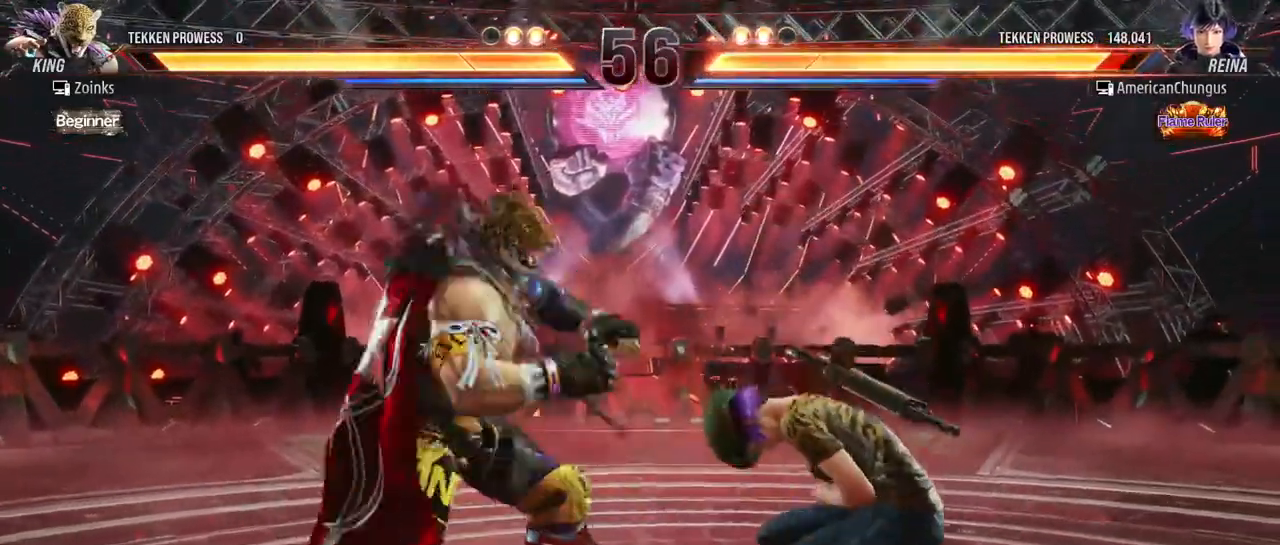
{"buttons": [], "left_stick": "right", "events": [[17, "left_stick", "right"], [117, "left_stick", "center"], [200, "left_stick", "right"]]}
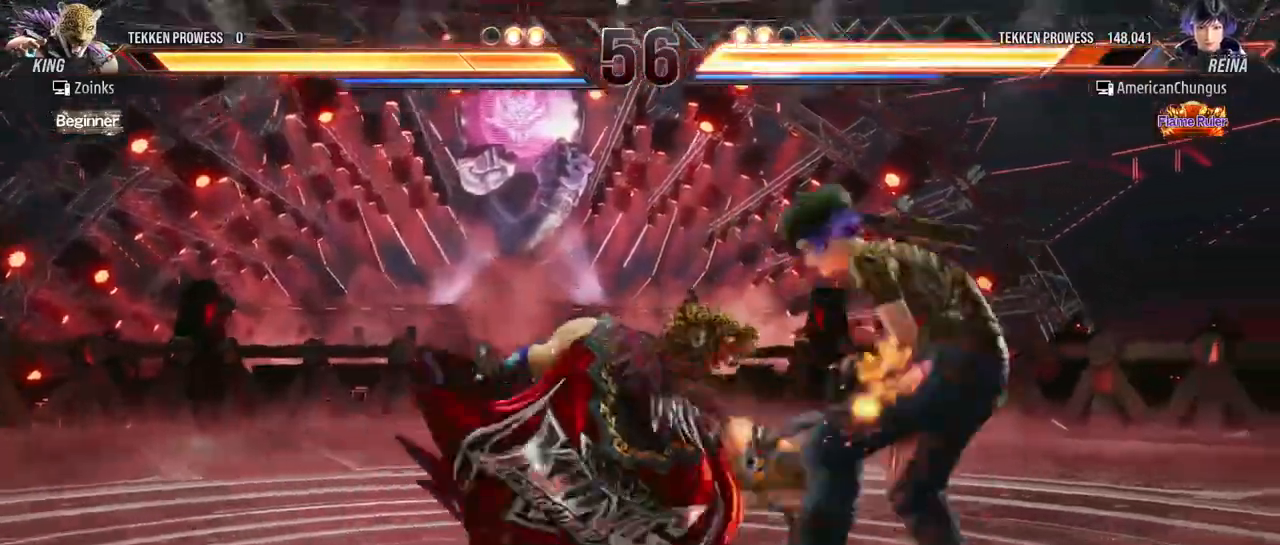
{"buttons": [], "left_stick": "center", "events": [[166, "left_stick", "center"], [367, "left_stick", "right"], [467, "left_stick", "center"]]}
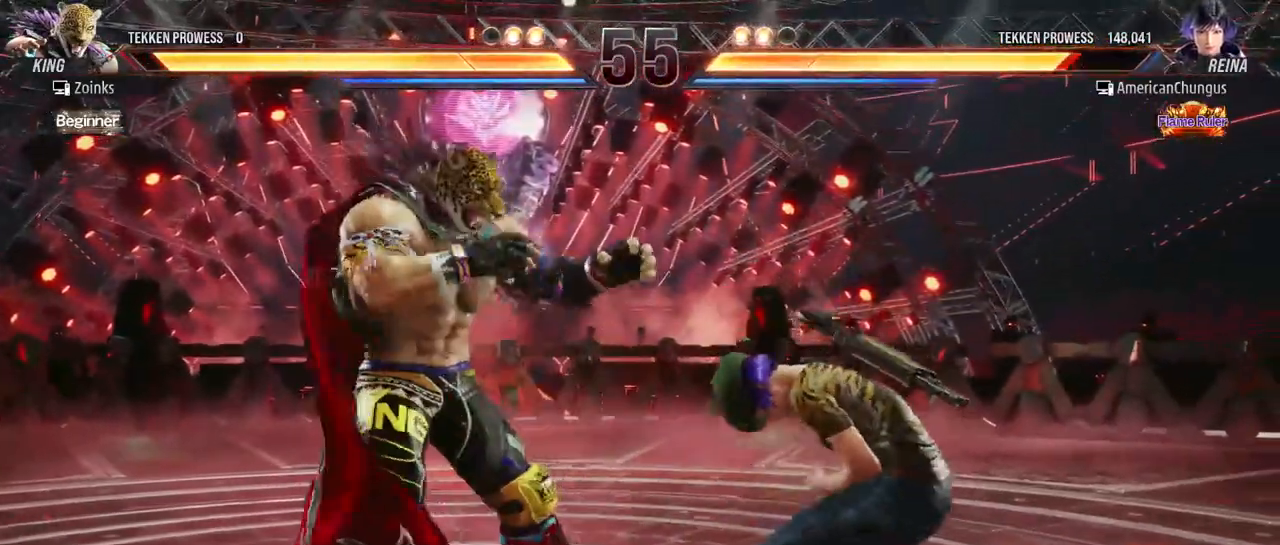
{"buttons": [], "left_stick": "center", "events": [[50, "left_stick", "right"], [484, "left_stick", "center"]]}
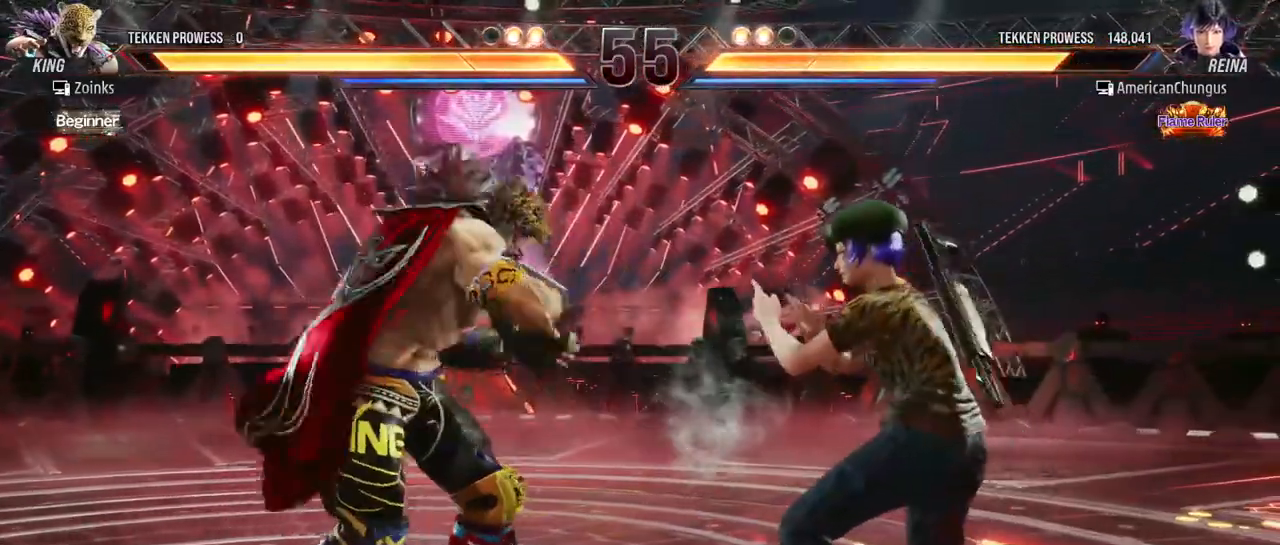
{"buttons": [], "left_stick": "down", "events": [[66, "left_stick", "left"], [116, "TRIANGLE", "down"], [200, "TRIANGLE", "up"], [300, "left_stick", "center"], [383, "left_stick", "down"]]}
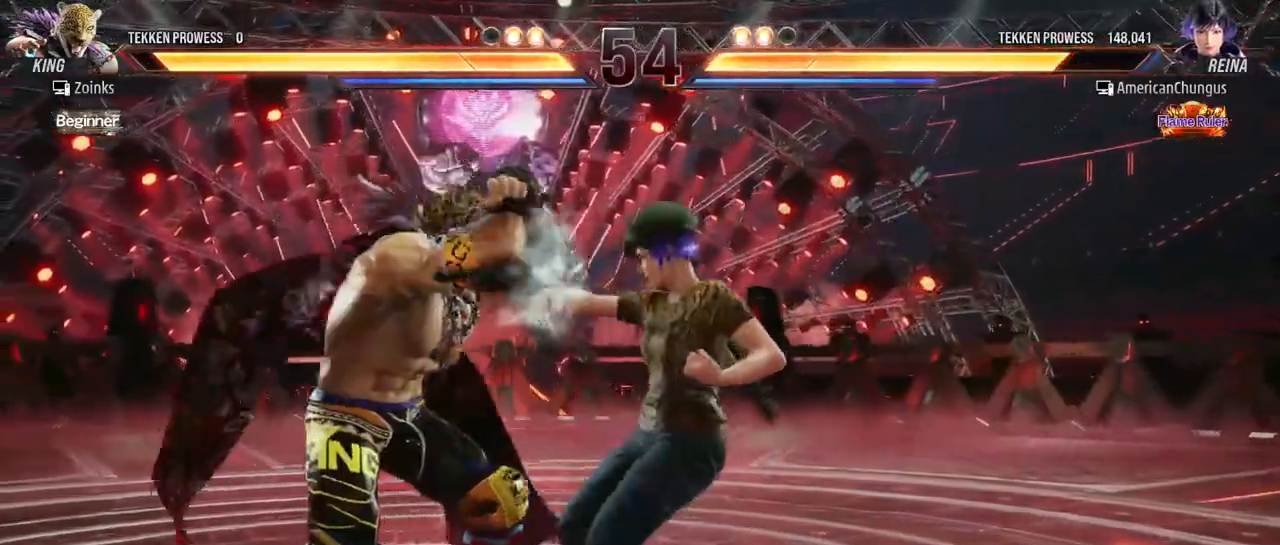
{"buttons": [], "left_stick": "down-left", "events": [[117, "left_stick", "center"], [250, "left_stick", "left"], [367, "TRIANGLE", "down"], [384, "left_stick", "down-left"], [467, "TRIANGLE", "up"]]}
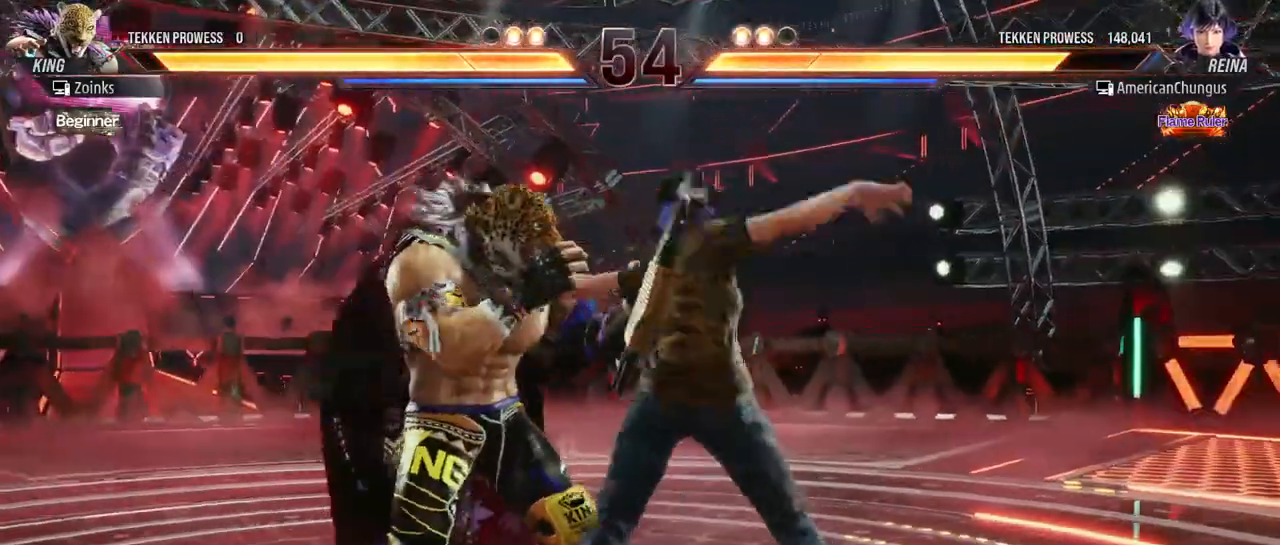
{"buttons": [], "left_stick": "right", "events": [[50, "left_stick", "center"], [450, "left_stick", "right"]]}
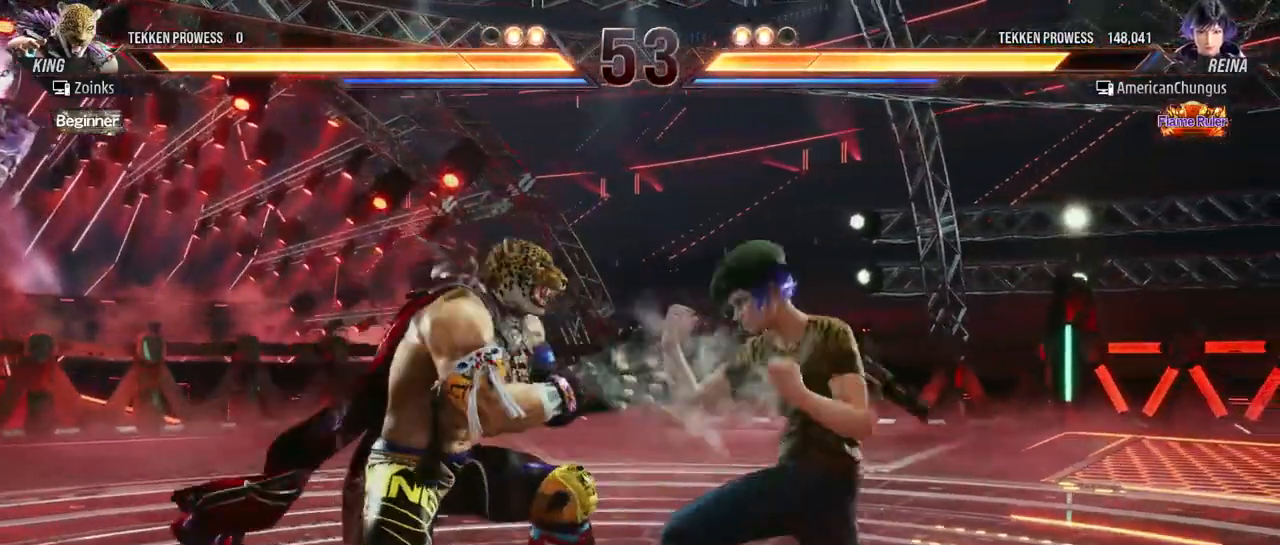
{"buttons": [], "left_stick": "right", "events": [[50, "left_stick", "center"], [117, "left_stick", "right"]]}
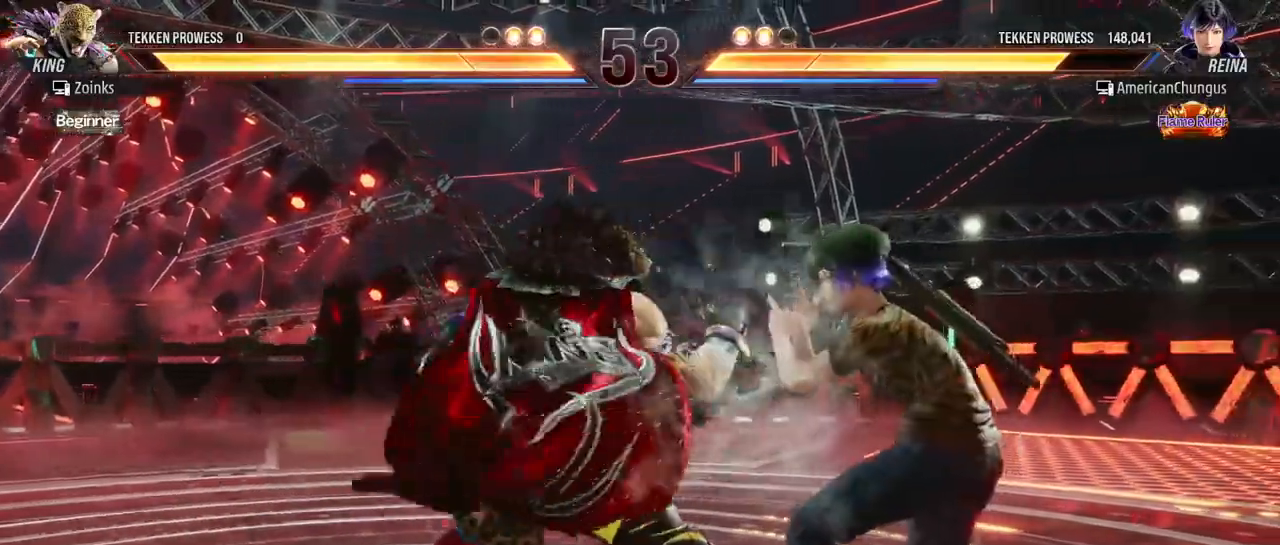
{"buttons": ["TRIANGLE"], "left_stick": "center", "events": [[33, "left_stick", "center"], [83, "SQUARE", "down"], [150, "SQUARE", "up"], [217, "SQUARE", "down"], [317, "SQUARE", "up"], [500, "TRIANGLE", "down"]]}
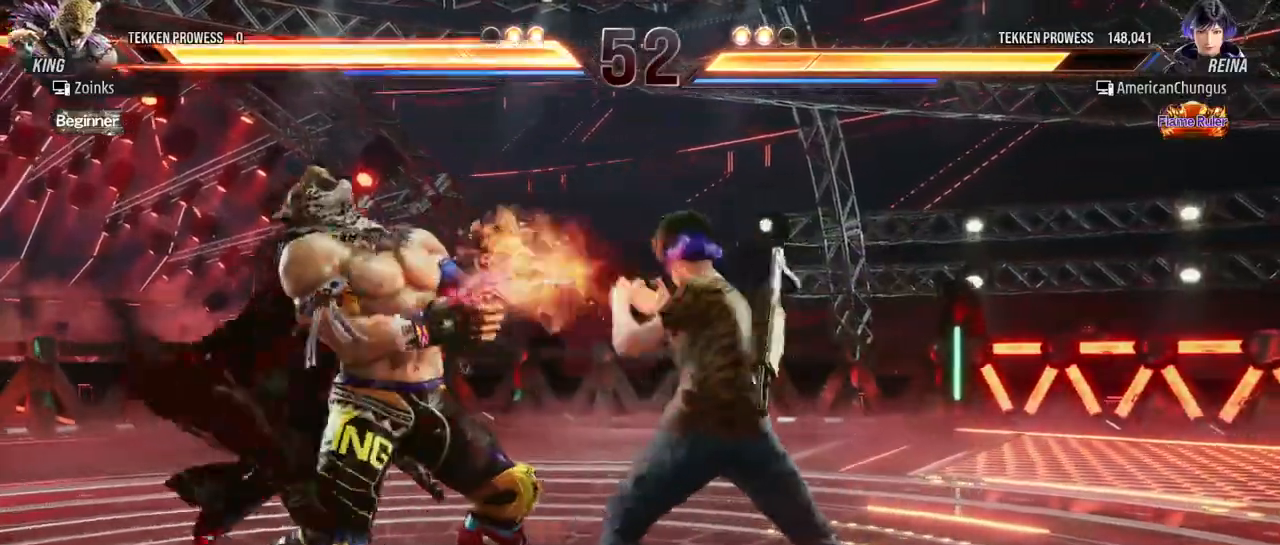
{"buttons": [], "left_stick": "left", "events": [[33, "TRIANGLE", "up"], [134, "left_stick", "left"], [284, "CROSS", "down"], [334, "CROSS", "up"], [417, "CROSS", "down"], [484, "CROSS", "up"]]}
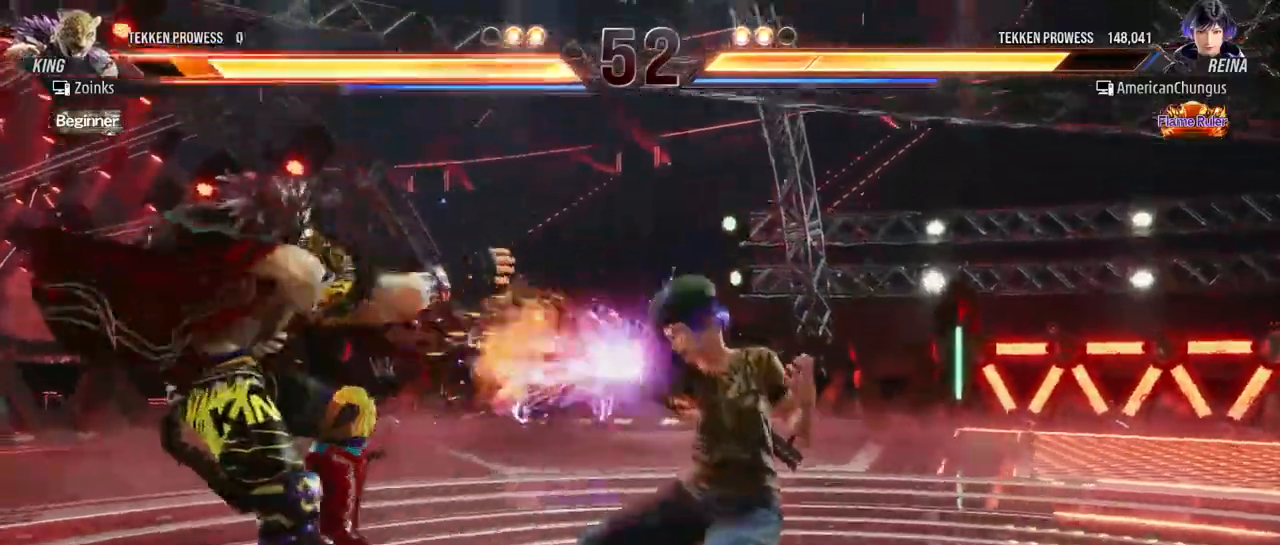
{"buttons": [], "left_stick": "left", "events": [[83, "CROSS", "down"], [133, "CROSS", "up"], [233, "CROSS", "down"], [283, "CROSS", "up"], [350, "CROSS", "down"], [450, "CROSS", "up"]]}
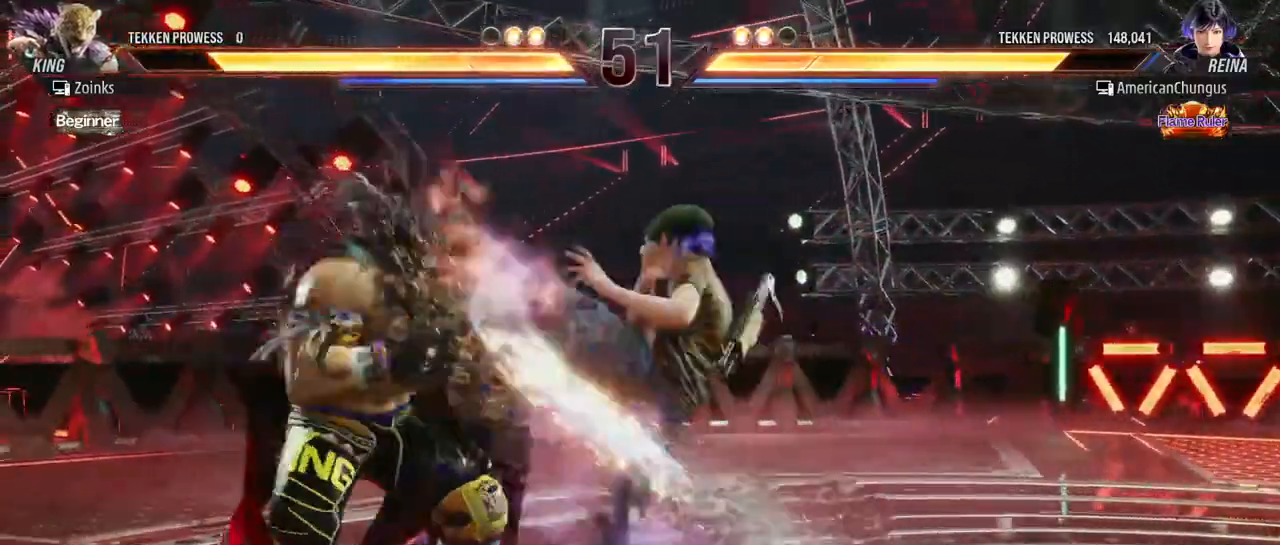
{"buttons": [], "left_stick": "right", "events": [[33, "left_stick", "center"], [150, "left_stick", "right"]]}
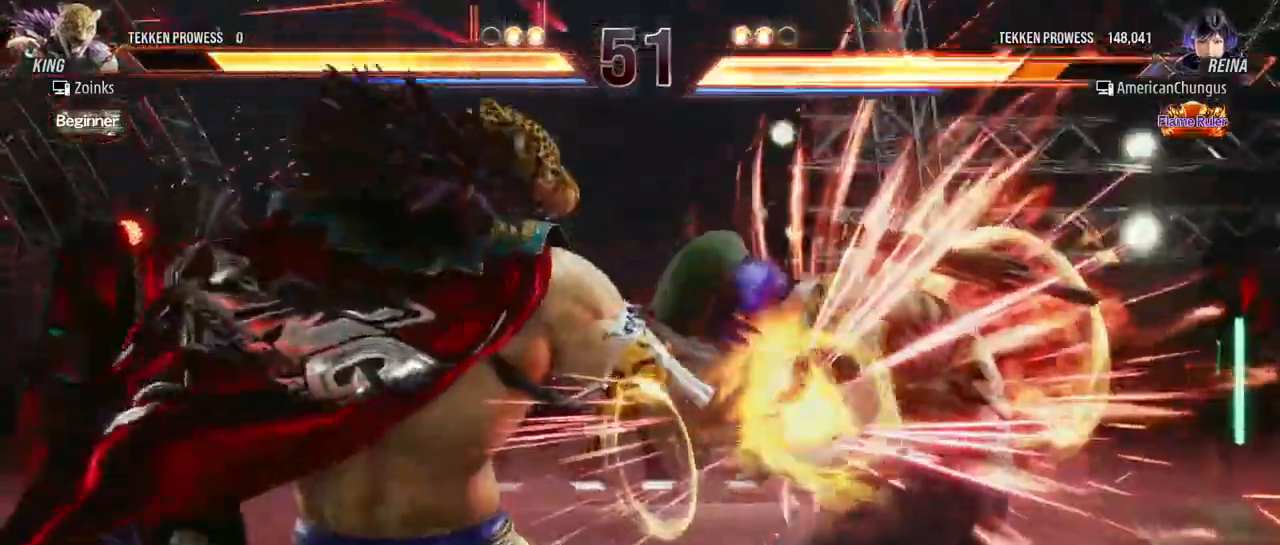
{"buttons": [], "left_stick": "center", "events": [[100, "left_stick", "center"]]}
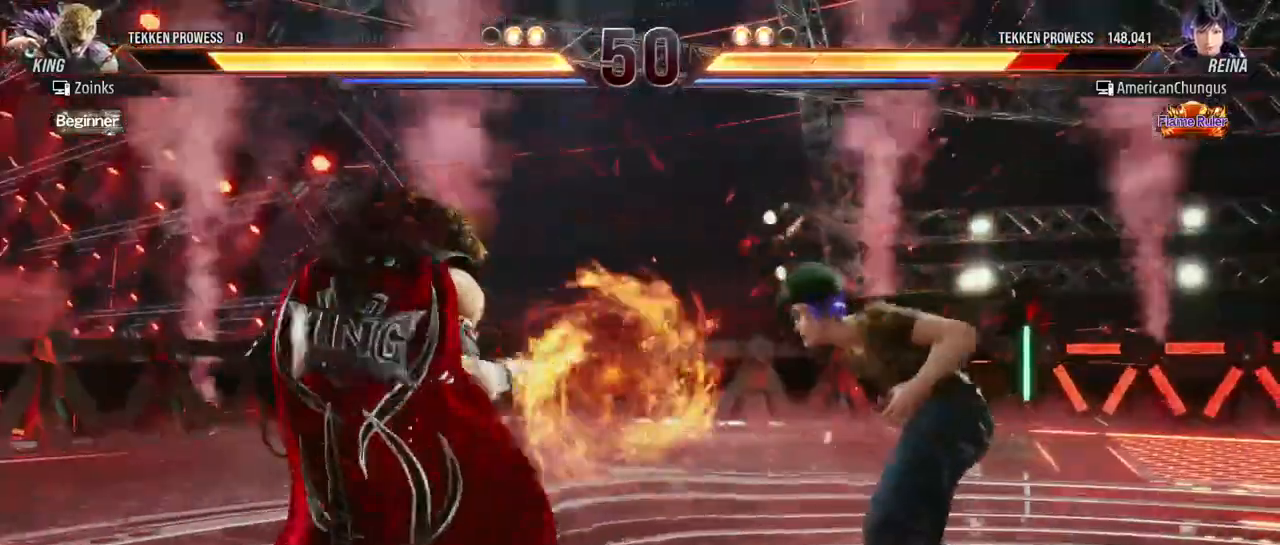
{"buttons": [], "left_stick": "center", "events": []}
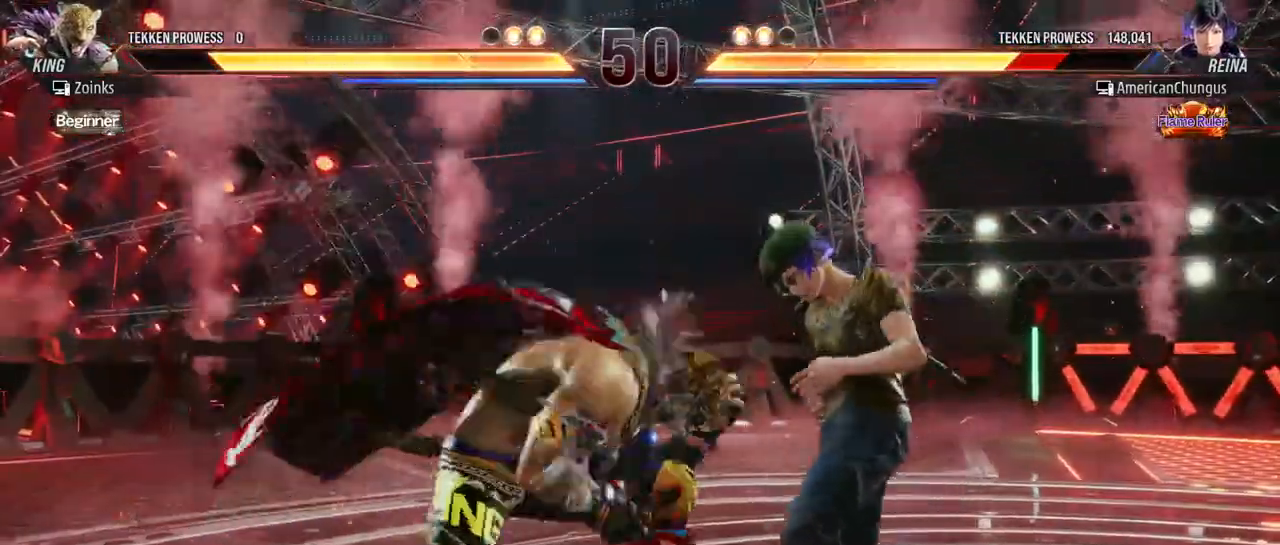
{"buttons": [], "left_stick": "center", "events": []}
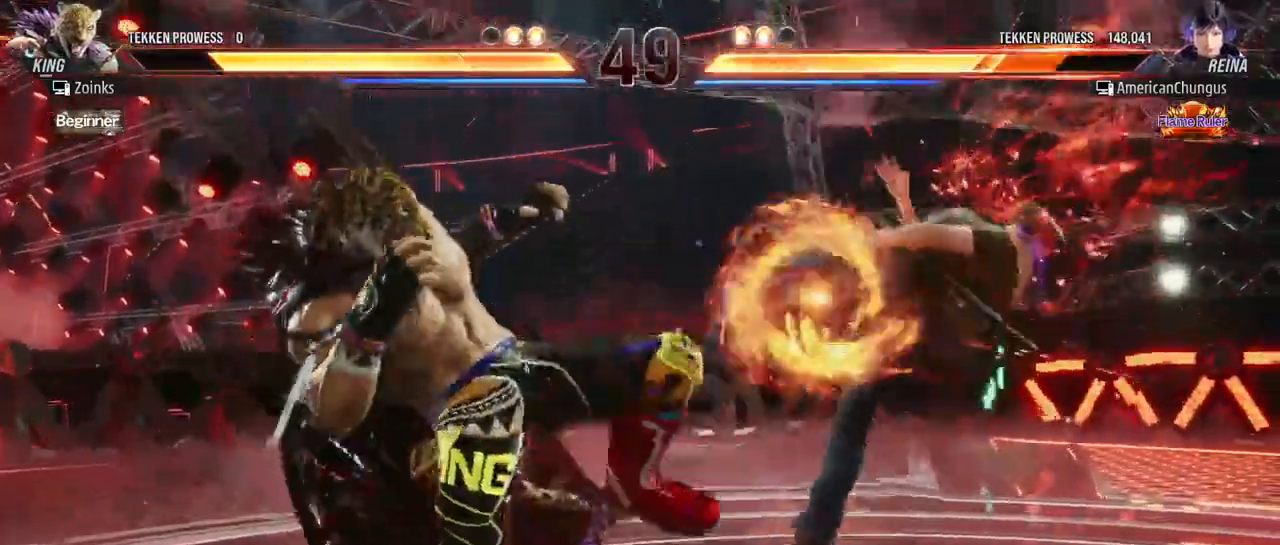
{"buttons": [], "left_stick": "center", "events": []}
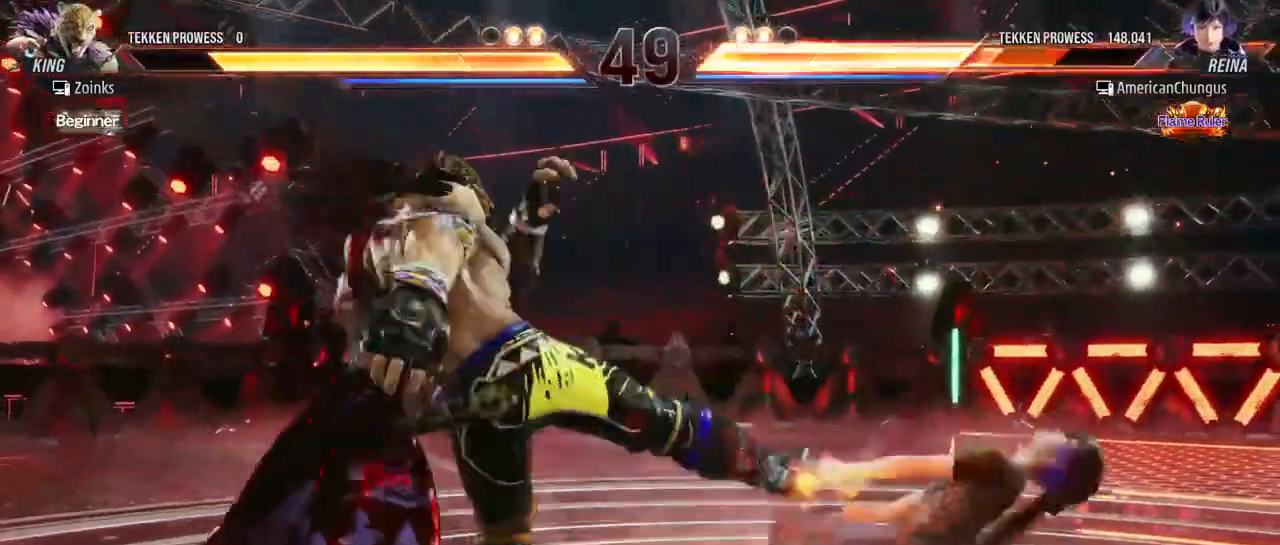
{"buttons": [], "left_stick": "center", "events": []}
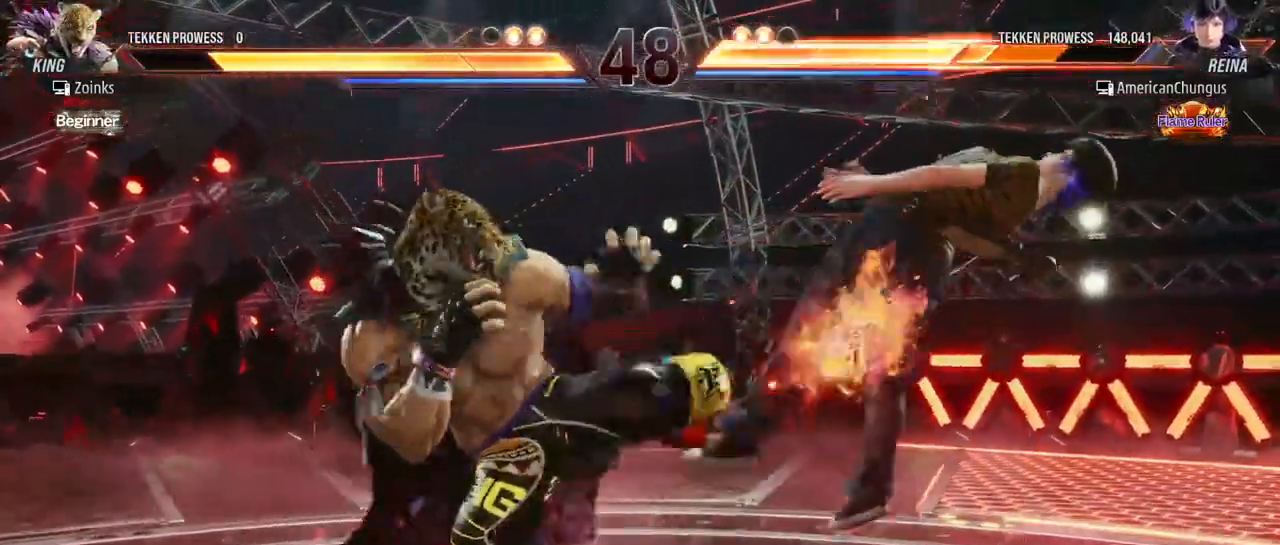
{"buttons": [], "left_stick": "center", "events": []}
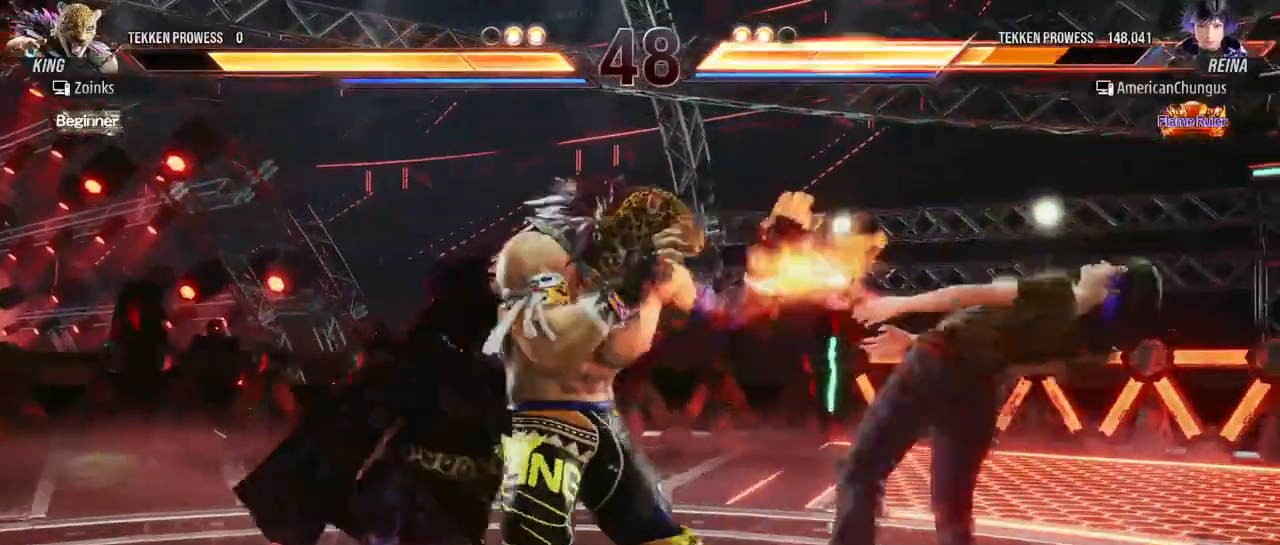
{"buttons": [], "left_stick": "center", "events": []}